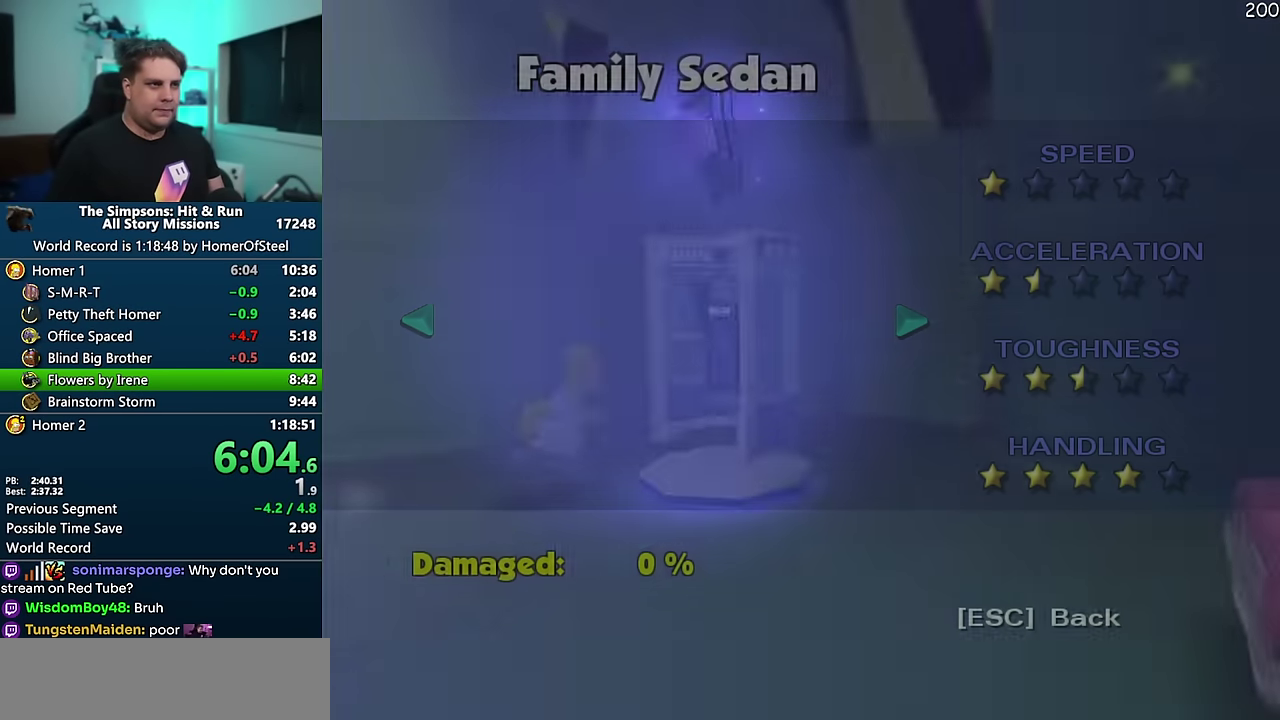
Gameplay with a controller (Xbox layout); each line is a JSON object with the inputs held at the frame after it. "events" lists button and stick changes between this image and that frame as [ms after this image, input, new state], when the widget could be followed in between. Not read: A L3 R3 X Y.
{"buttons": [], "events": [[316, "START", "down"], [500, "START", "up"]]}
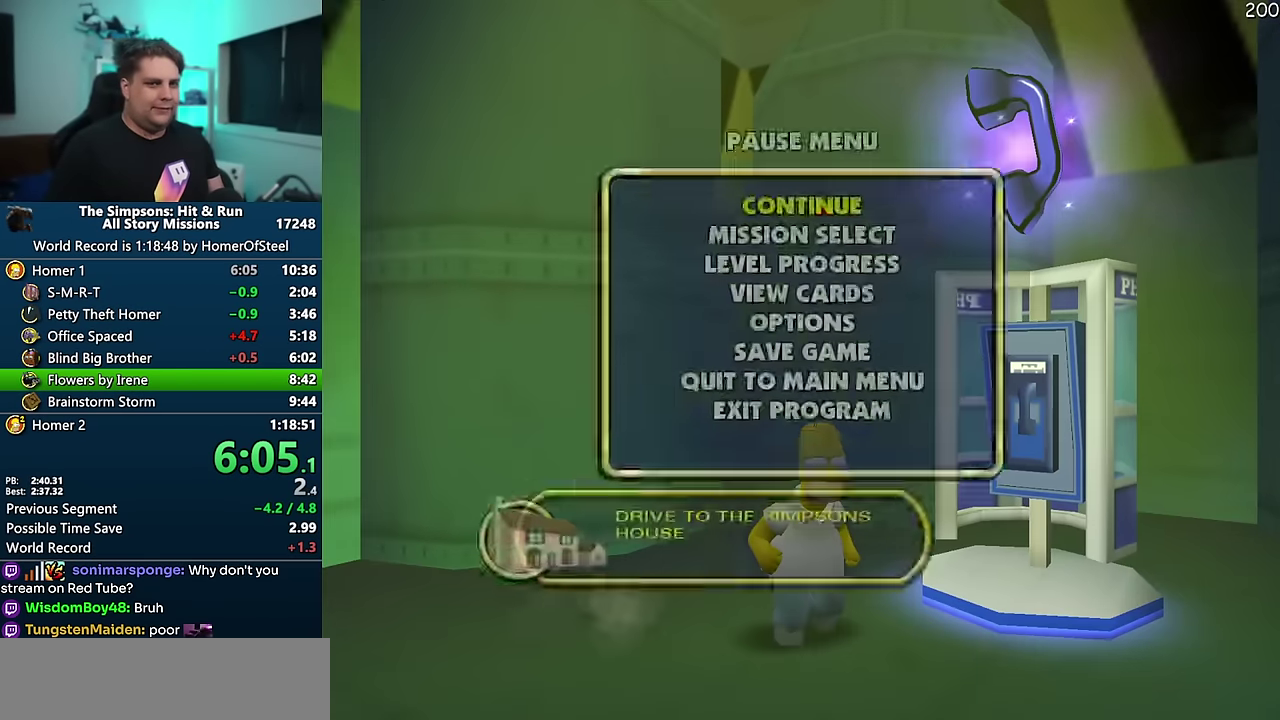
{"buttons": [], "events": [[133, "DPAD_DOWN", "down"], [283, "DPAD_DOWN", "up"]]}
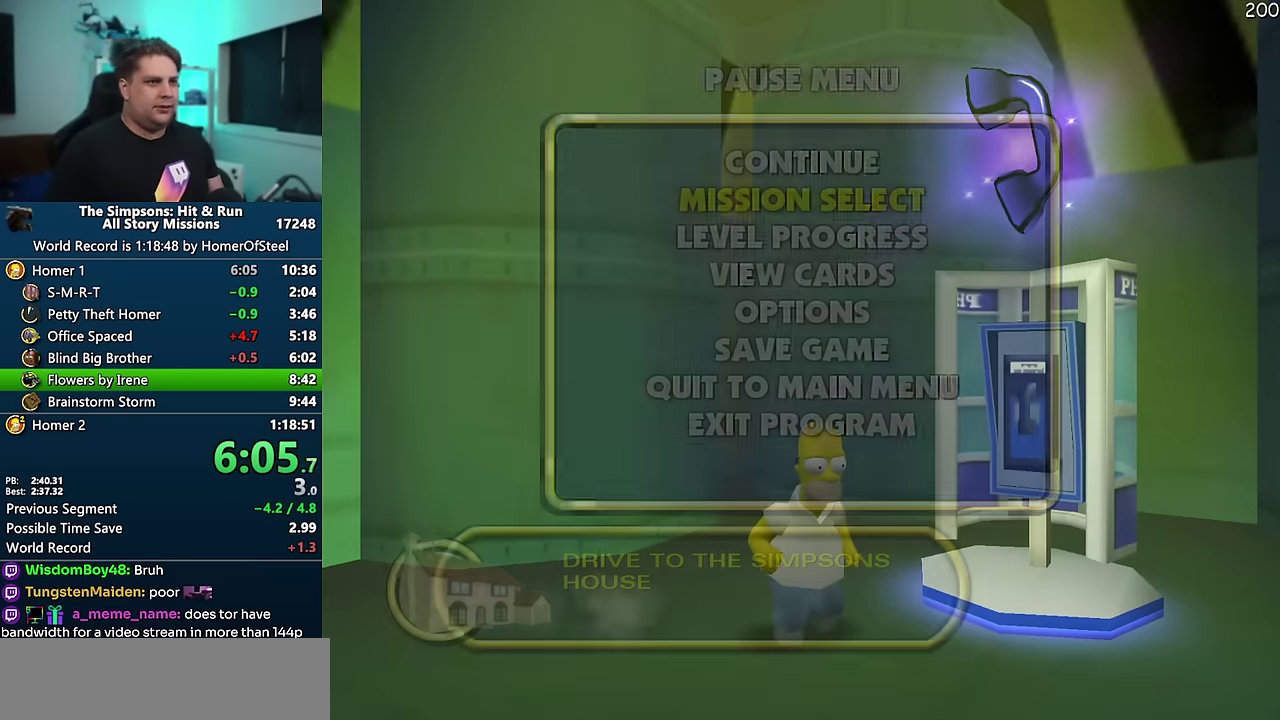
{"buttons": ["DPAD_UP"], "events": [[450, "DPAD_UP", "down"]]}
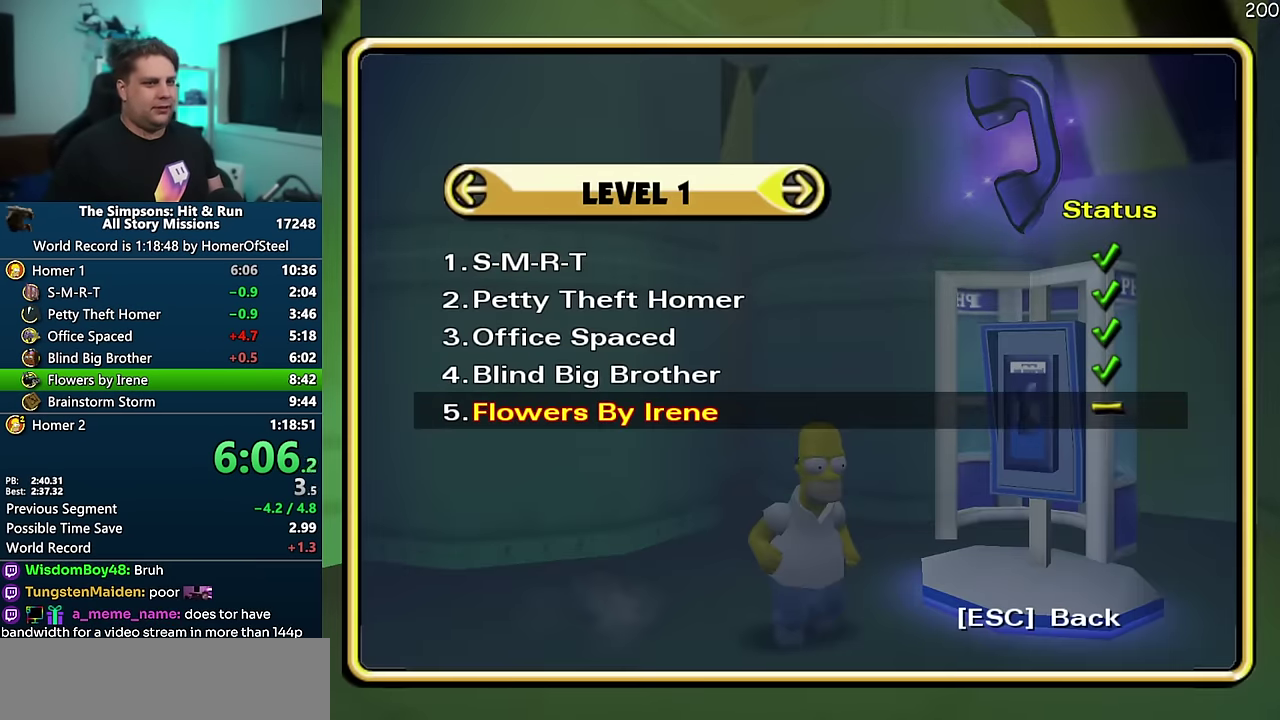
{"buttons": [], "events": [[100, "DPAD_UP", "up"]]}
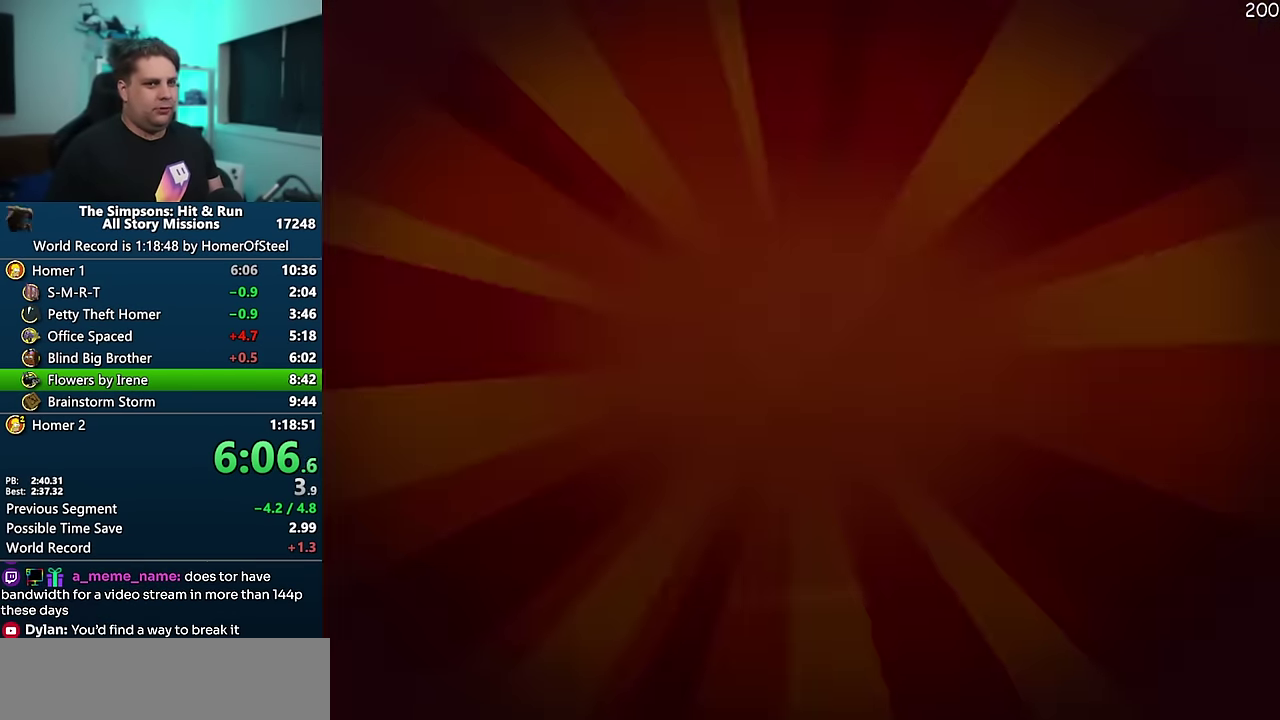
{"buttons": [], "events": []}
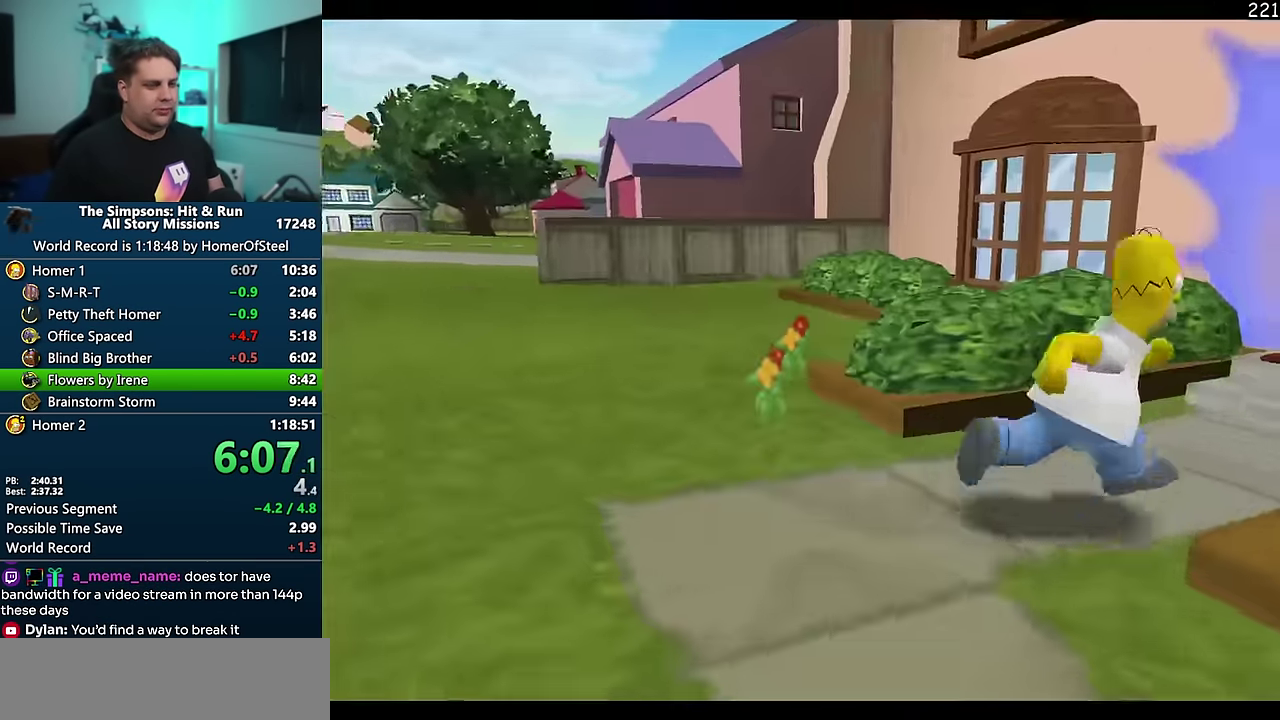
{"buttons": [], "events": []}
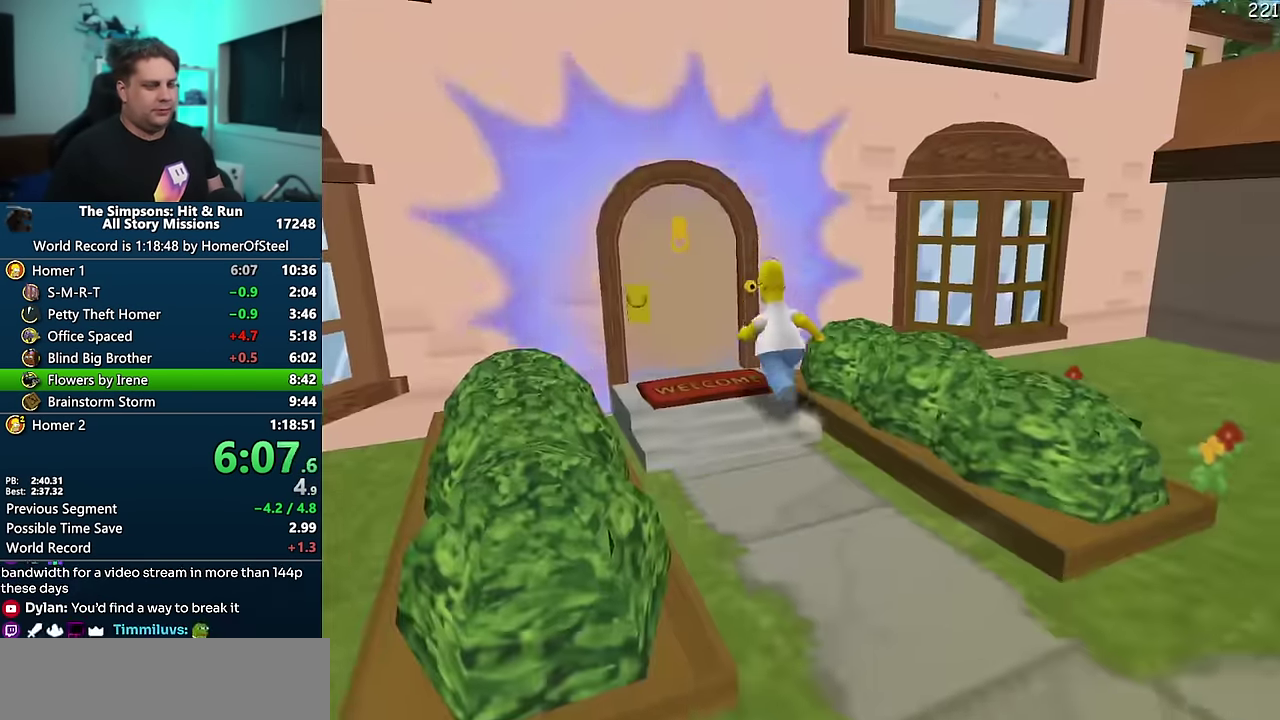
{"buttons": [], "events": []}
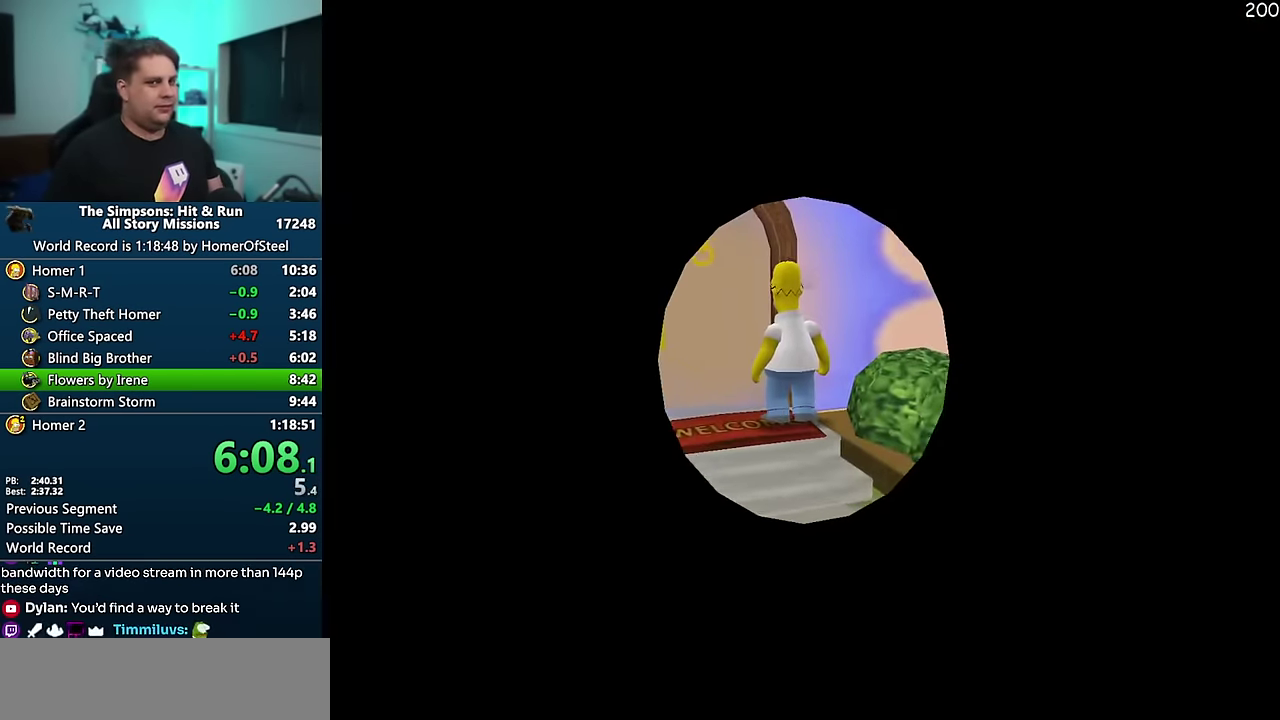
{"buttons": [], "events": []}
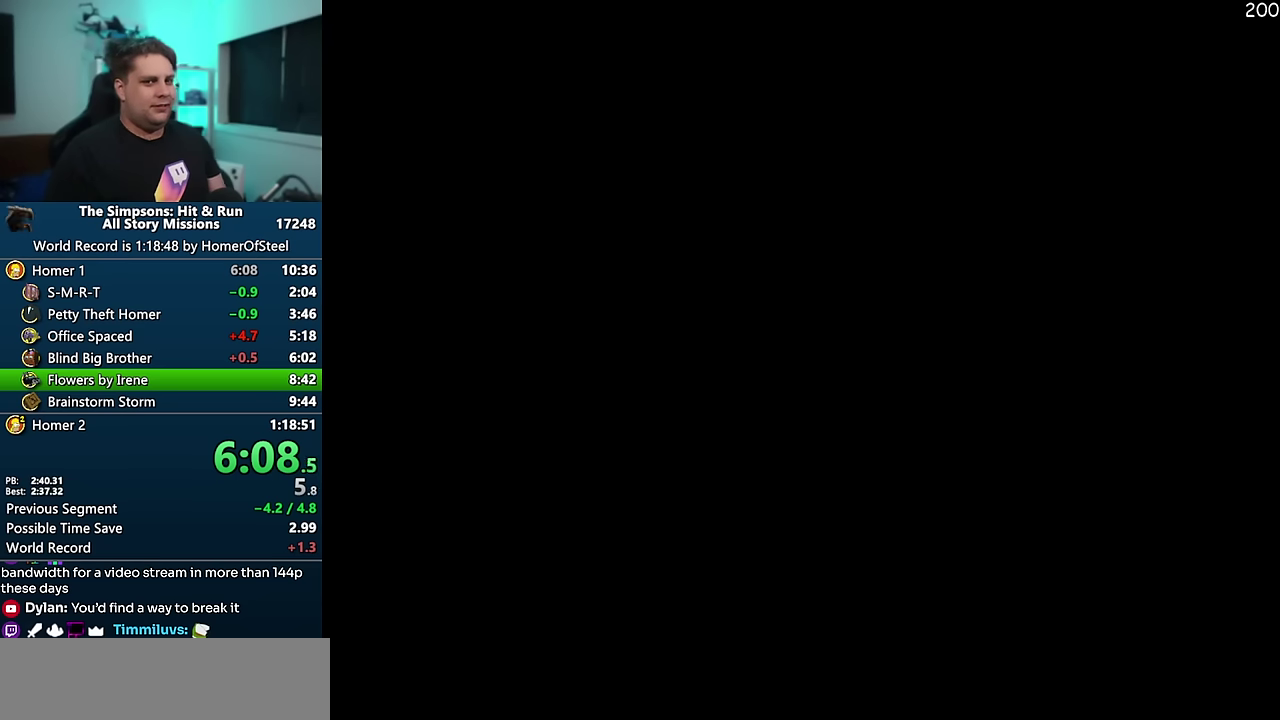
{"buttons": [], "events": []}
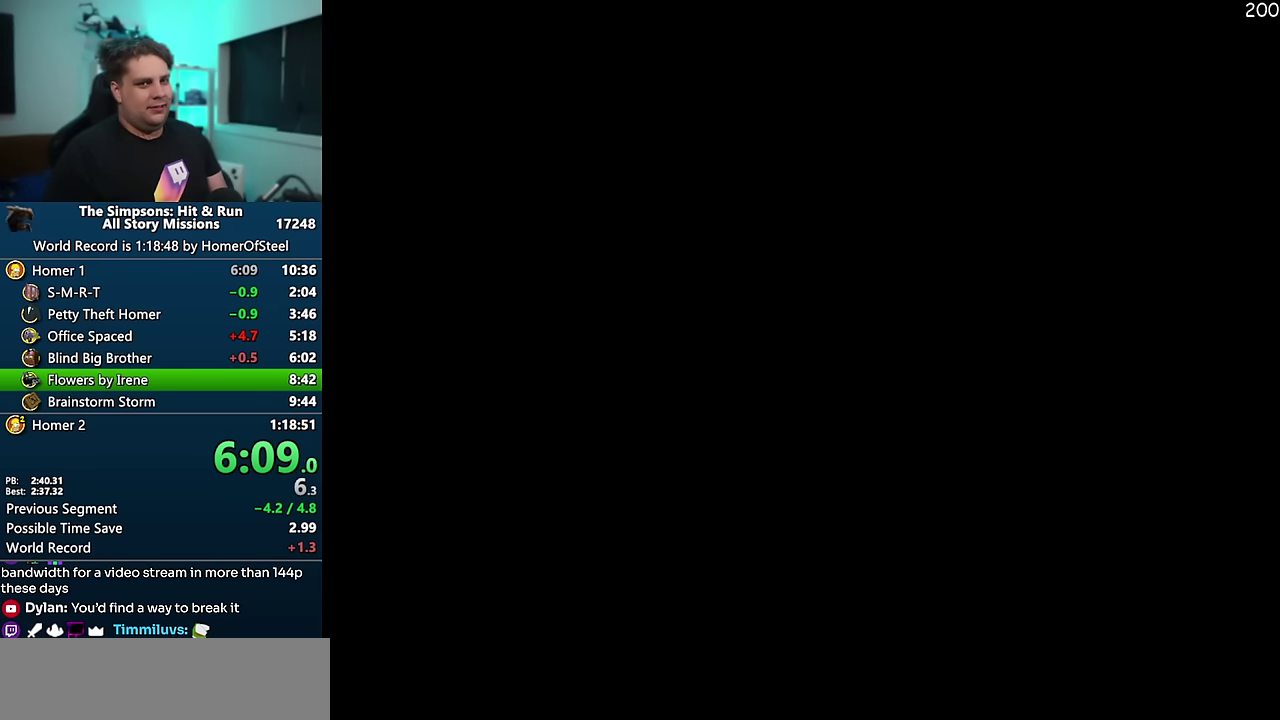
{"buttons": [], "events": []}
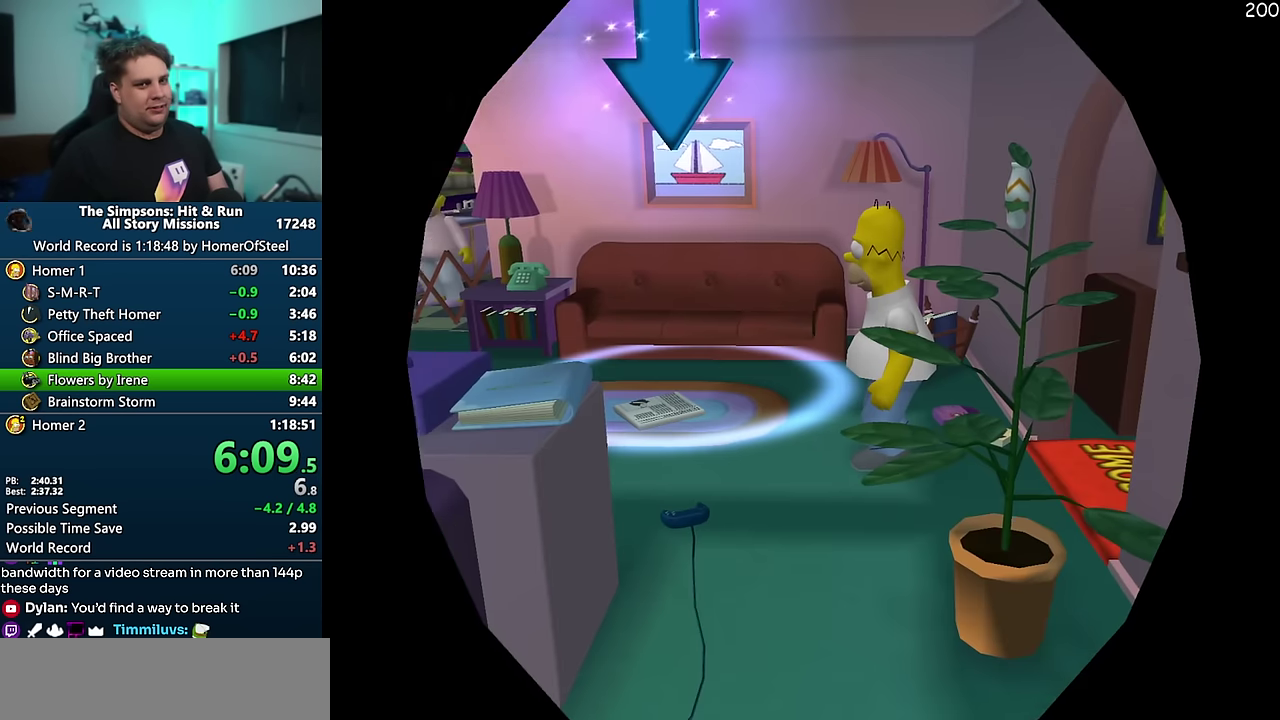
{"buttons": [], "events": []}
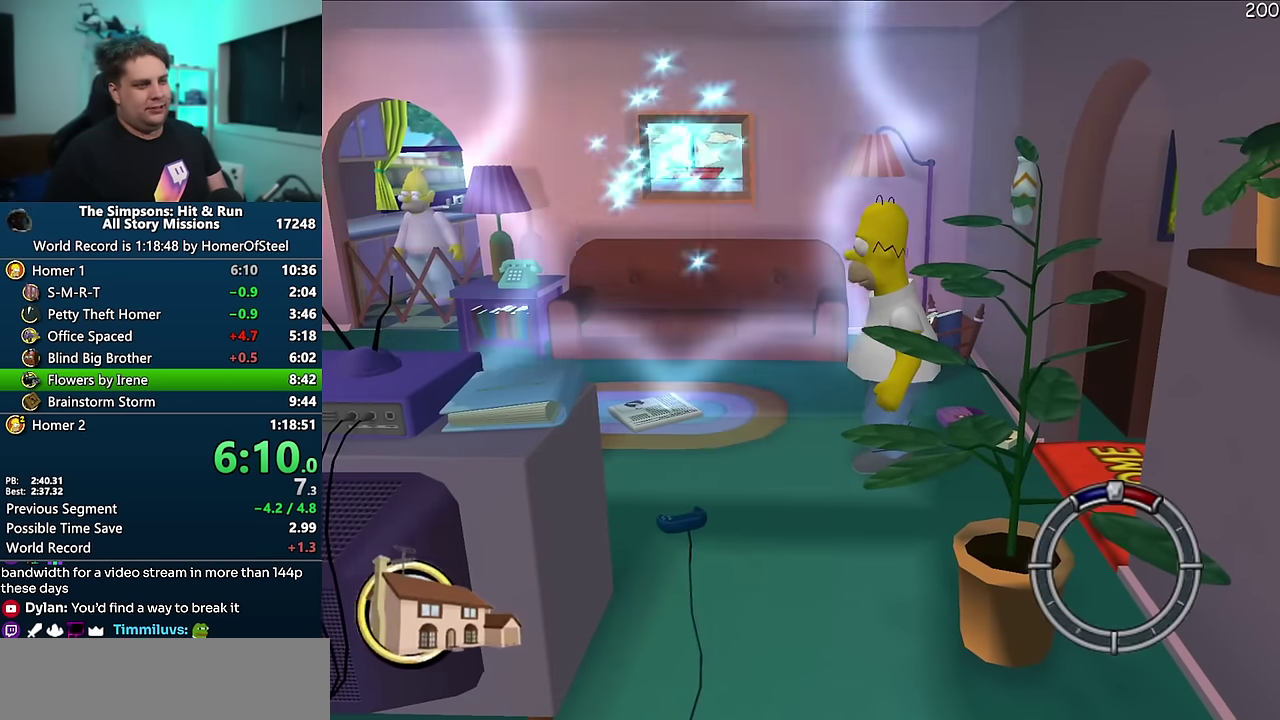
{"buttons": [], "events": []}